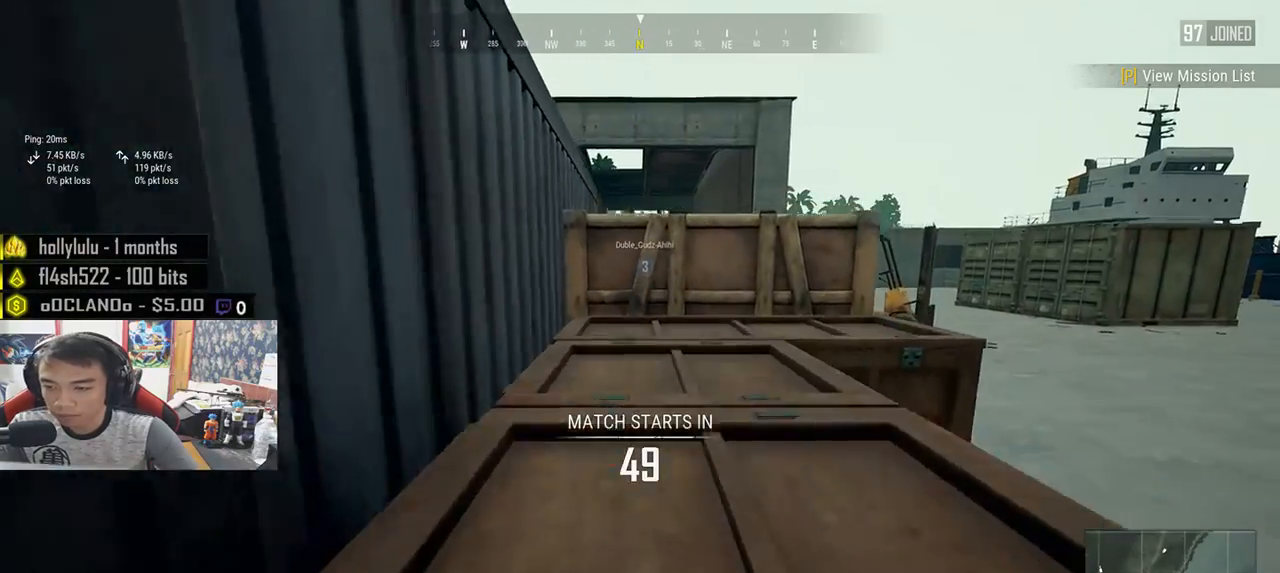
Gameplay with keyboard and mouse; each line is a JSON object with the keys and mouse buttons held at the frame after it. "events" lists presses ("down") and releases ("up") of "a", "c", "ctrl", "d", "e", "f", "q", "r", "s", "shift", "space", "tab", "v", "w", "x", "z", "mouse_left", "mouse_wheel", "mouse_right", "mouse_mb4" and "mouse_mb5" between this image and that frame as [ms after this image, input, new state], when the widget could be followed in between. "mouse_left", "mouse_wheel", "mouse_right", "mouse_mb4", "mouse_mb5" = the "left", "wheel", "right", "mb4", "mb5" buttons of the "mouse" list. No other keys are recorded. "wheel" means that the mouse wheel is clicked or scrolled. Mouse movement is not recorded.
{"keys": ["shift", "w"], "mouse": [], "events": []}
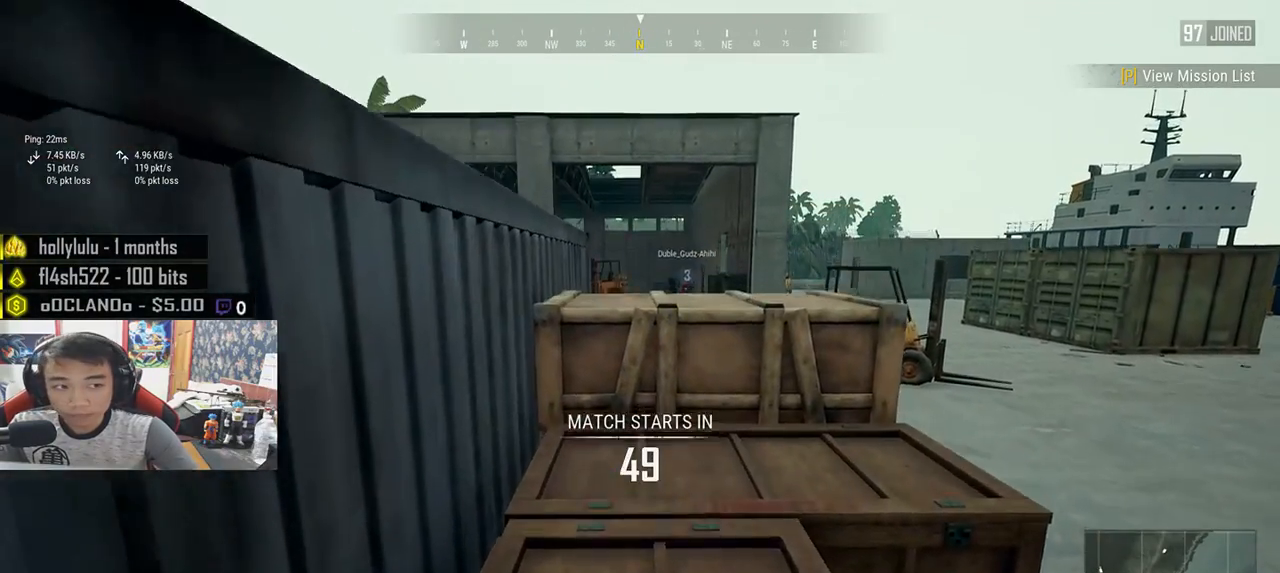
{"keys": ["shift", "w"], "mouse": [], "events": []}
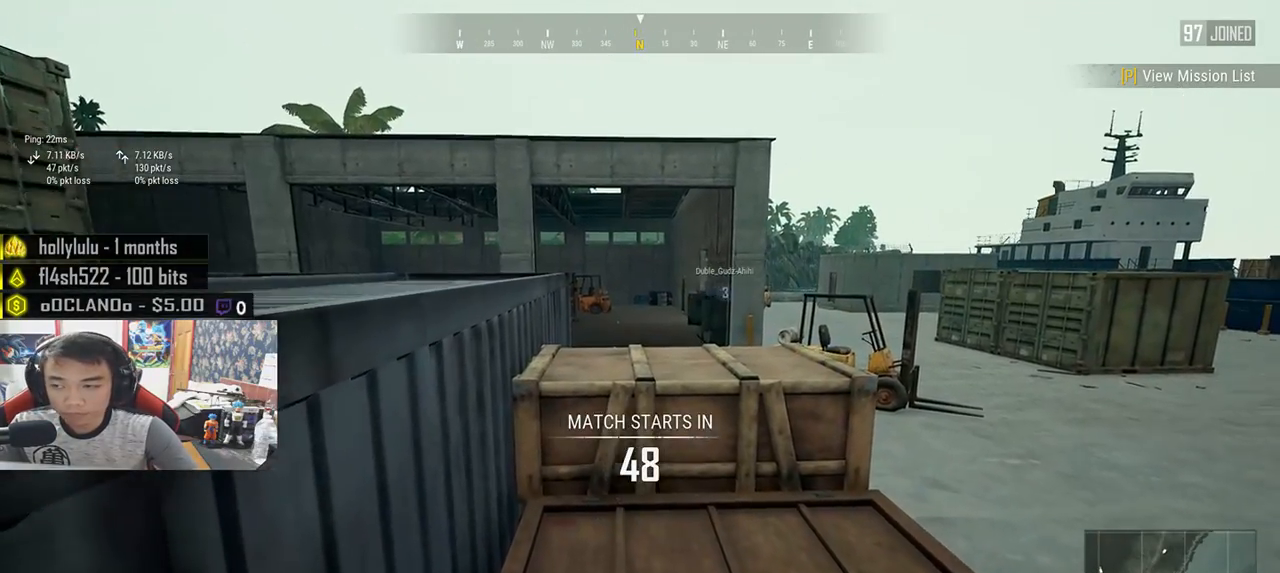
{"keys": ["shift", "w"], "mouse": [], "events": []}
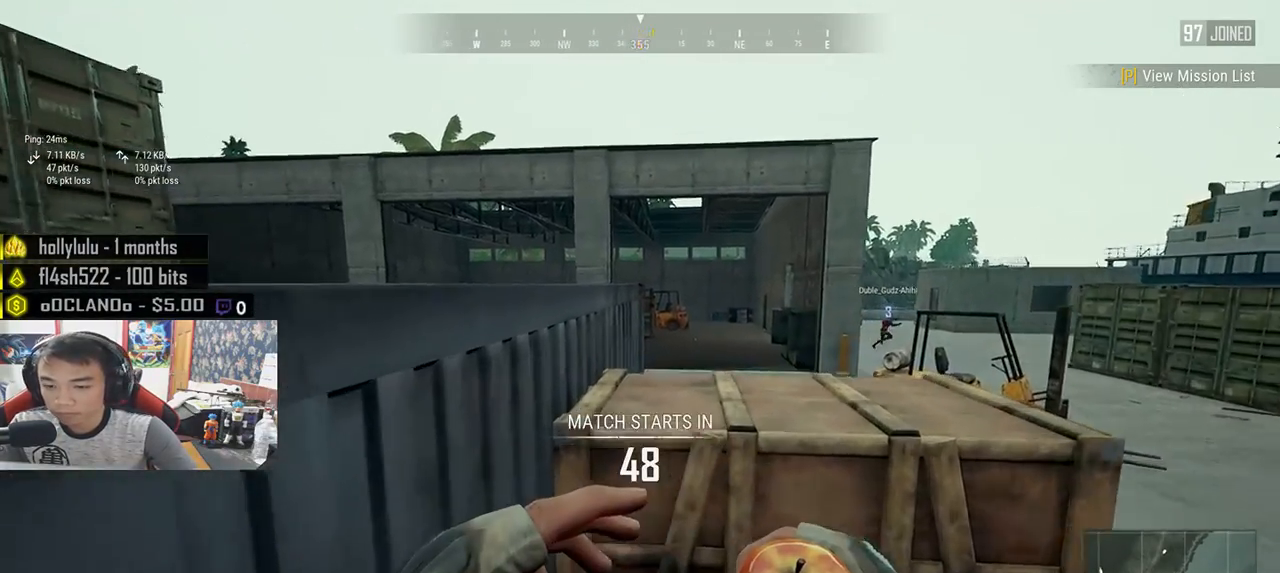
{"keys": ["c", "shift", "w"], "mouse": [], "events": [[283, "c", "down"]]}
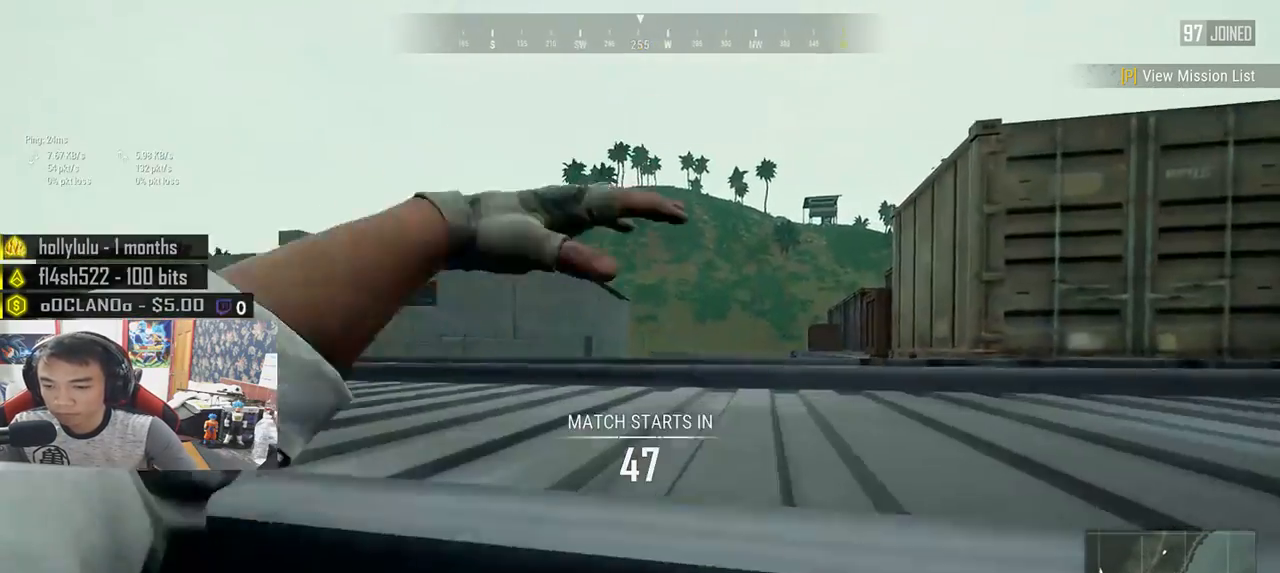
{"keys": ["w"], "mouse": [], "events": [[83, "c", "up"], [333, "shift", "up"]]}
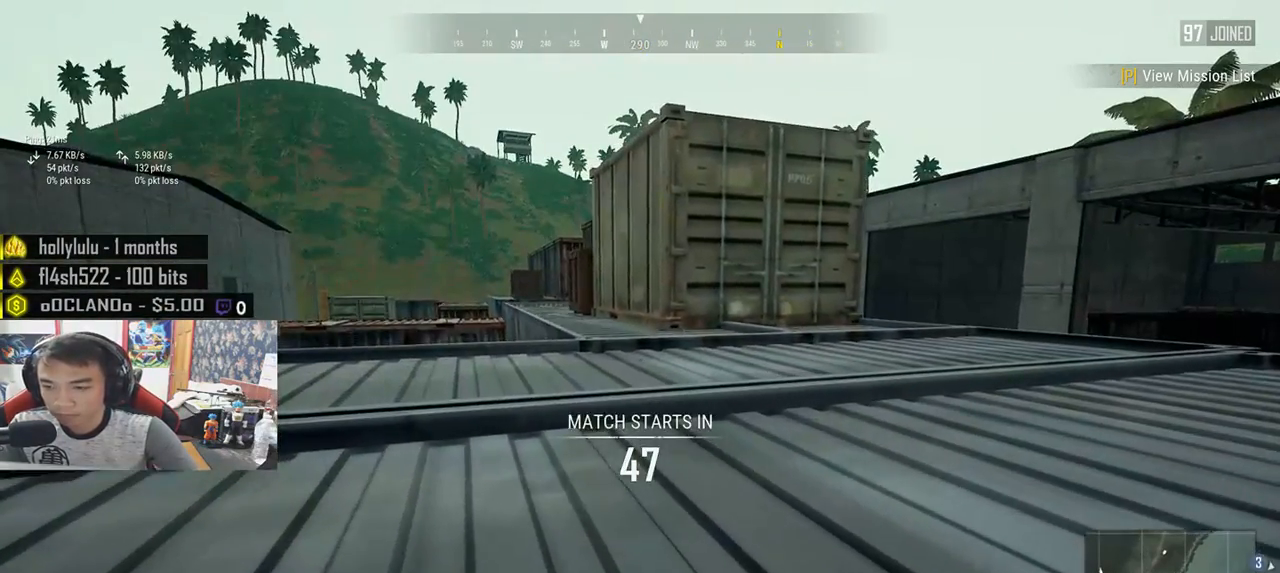
{"keys": ["w"], "mouse": [], "events": []}
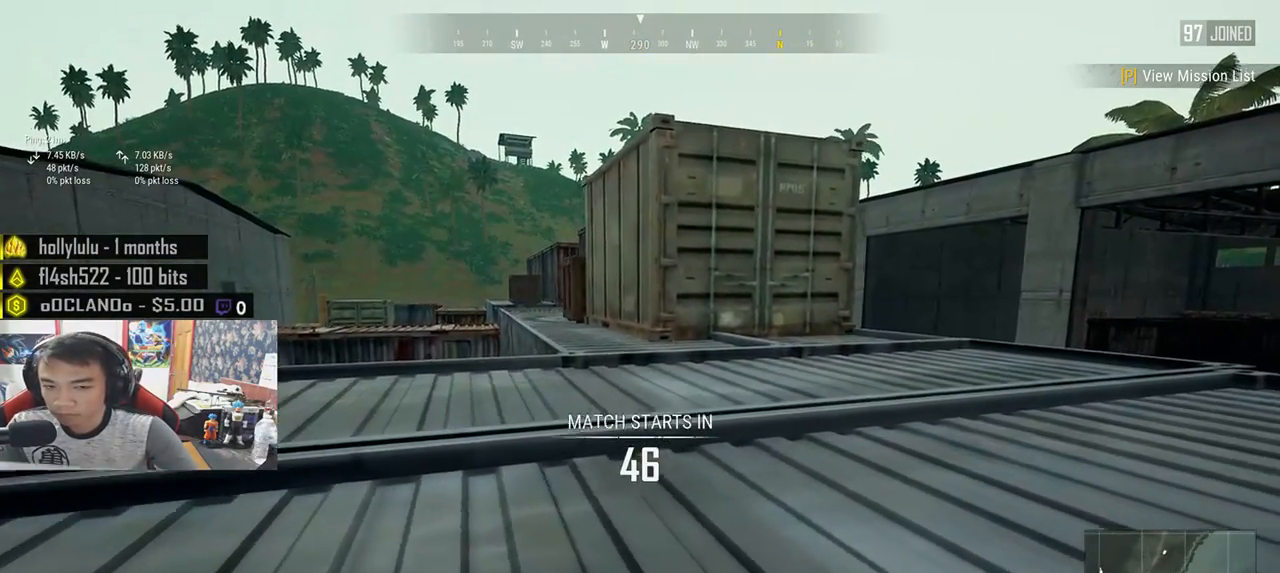
{"keys": ["shift", "w"], "mouse": [], "events": [[300, "shift", "down"]]}
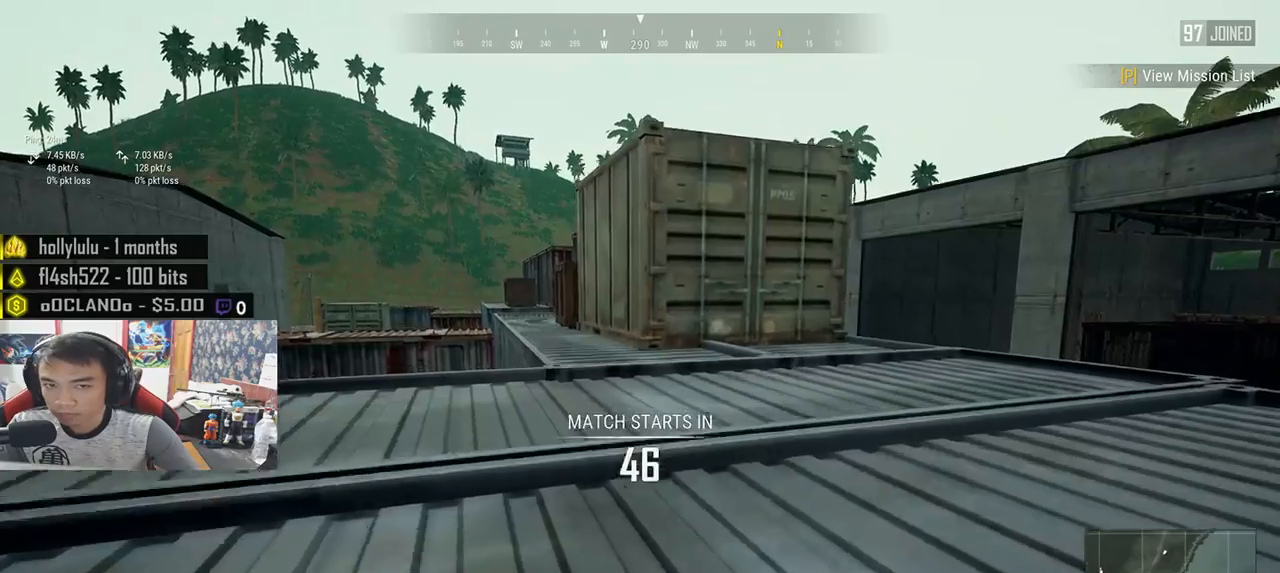
{"keys": ["shift", "w"], "mouse": [], "events": []}
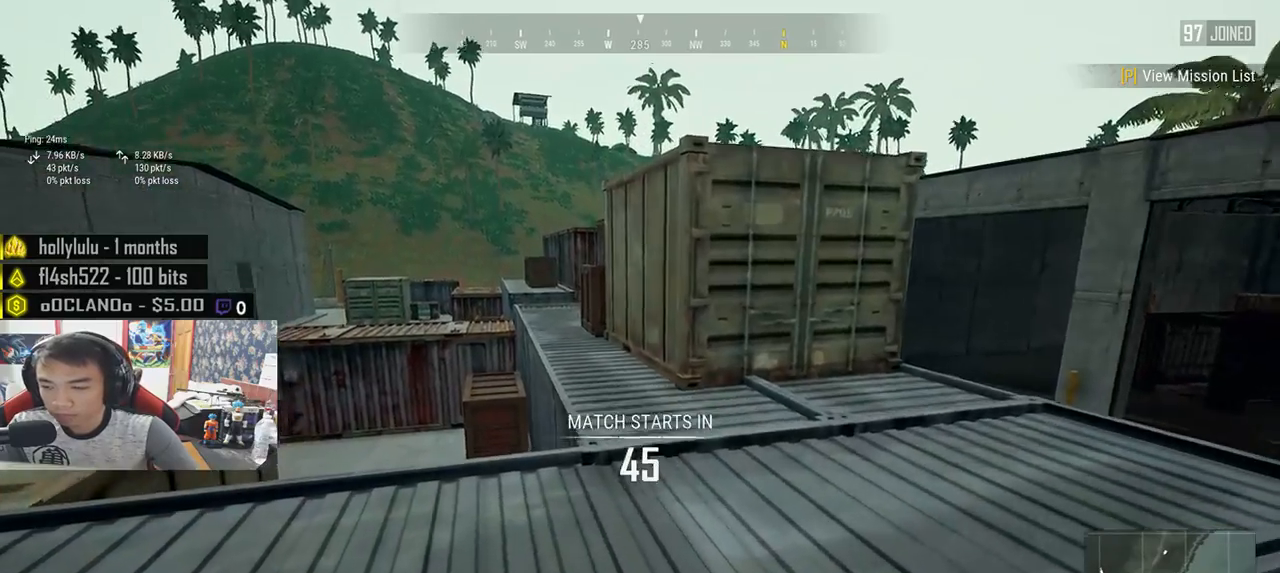
{"keys": ["shift", "w"], "mouse": [], "events": []}
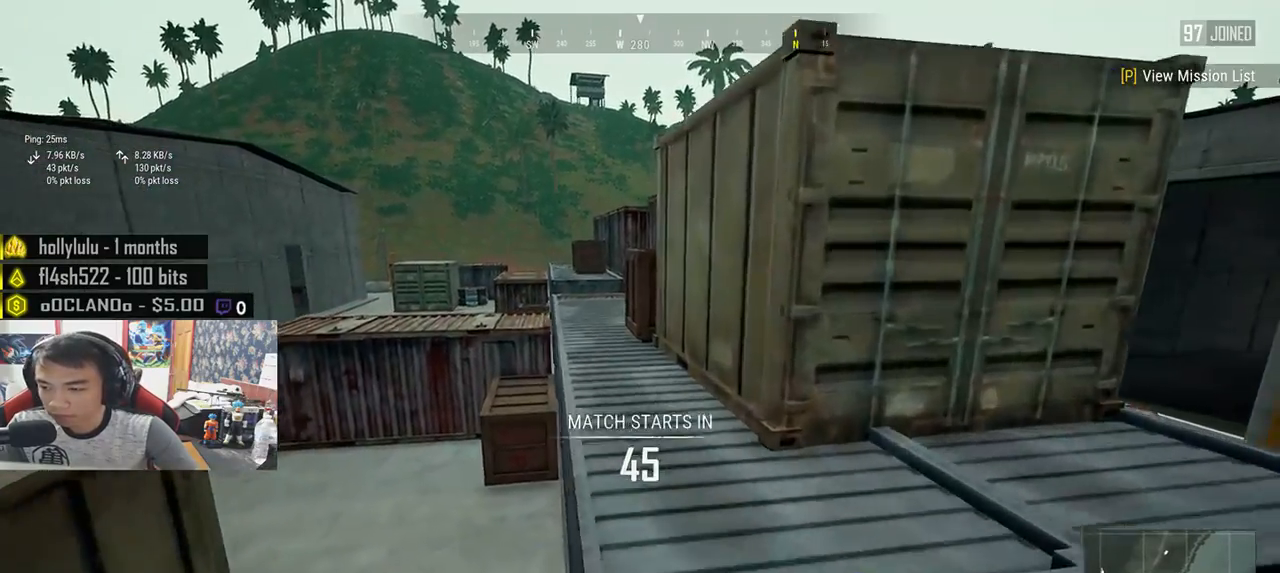
{"keys": ["shift", "w"], "mouse": [], "events": []}
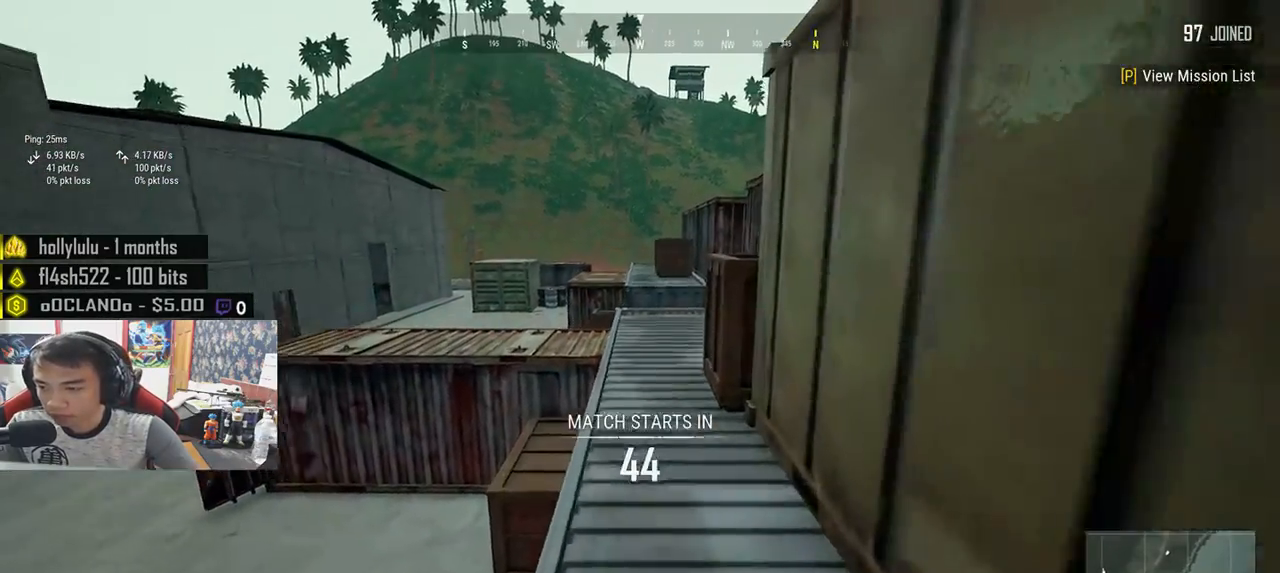
{"keys": ["shift", "w"], "mouse": [], "events": []}
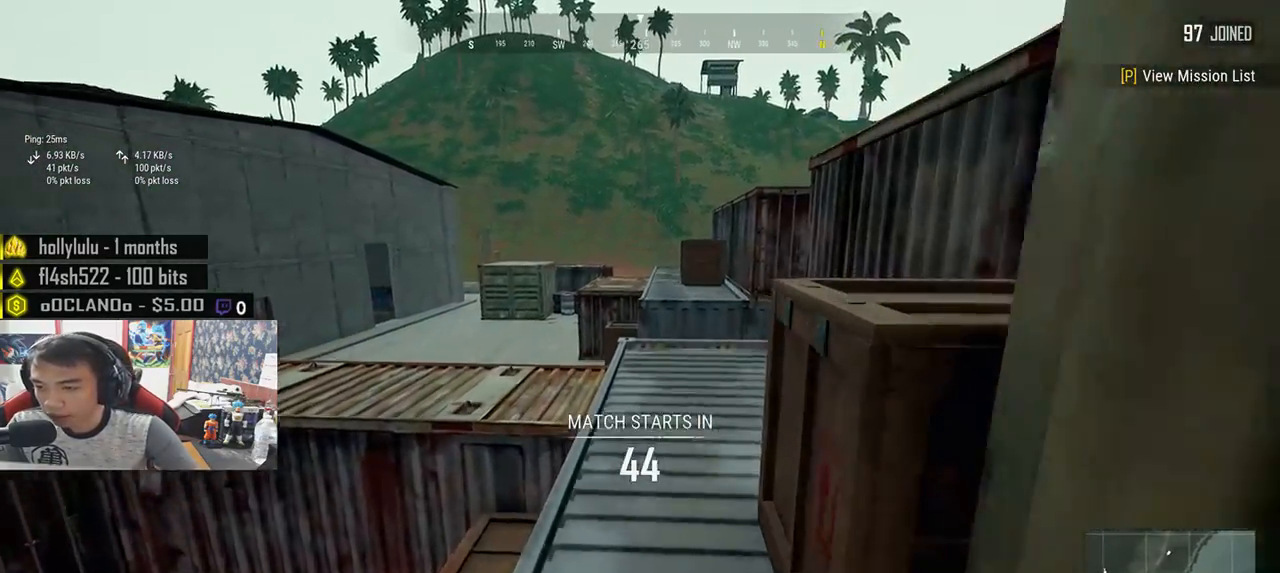
{"keys": ["shift", "w"], "mouse": [], "events": []}
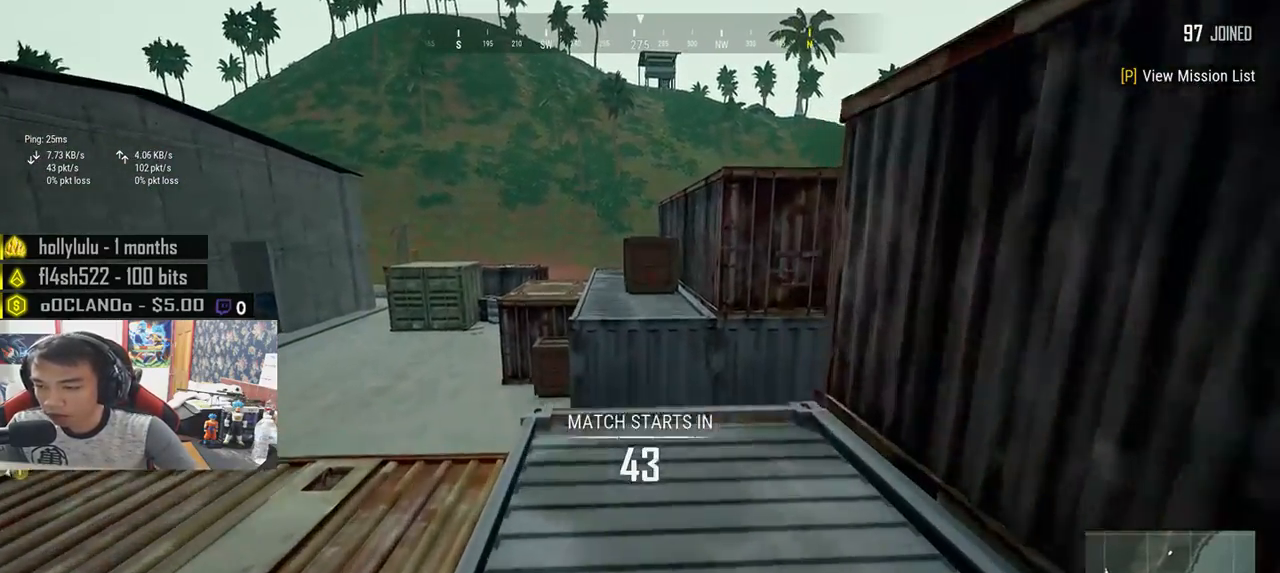
{"keys": ["shift", "space", "w"], "mouse": [], "events": [[483, "space", "down"]]}
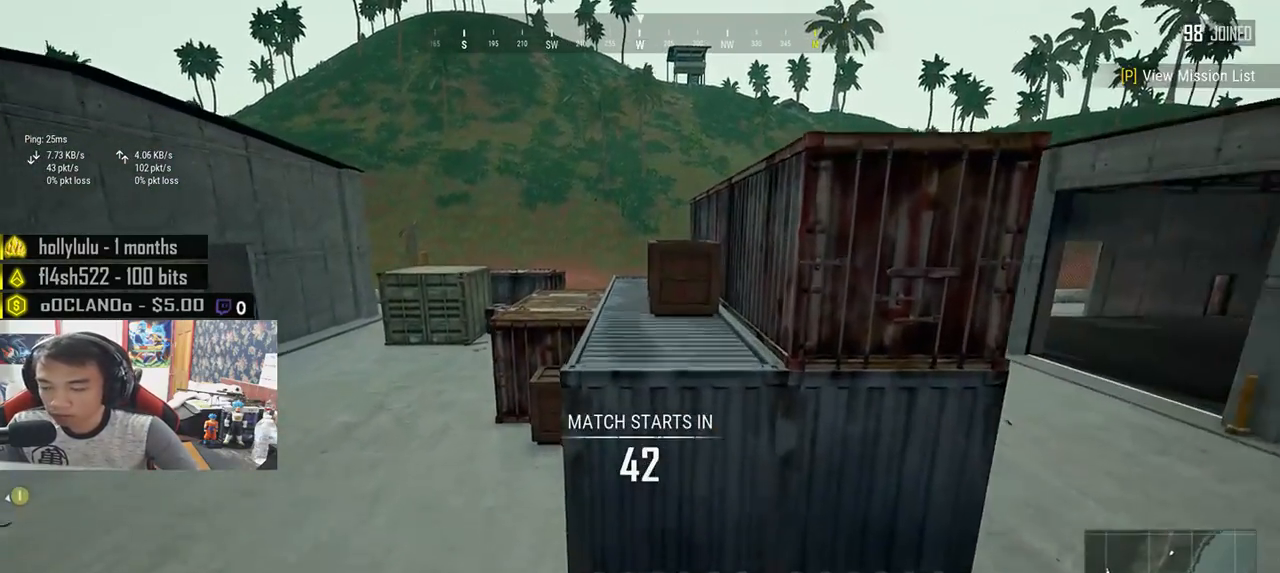
{"keys": ["shift", "w"], "mouse": [], "events": [[267, "space", "up"]]}
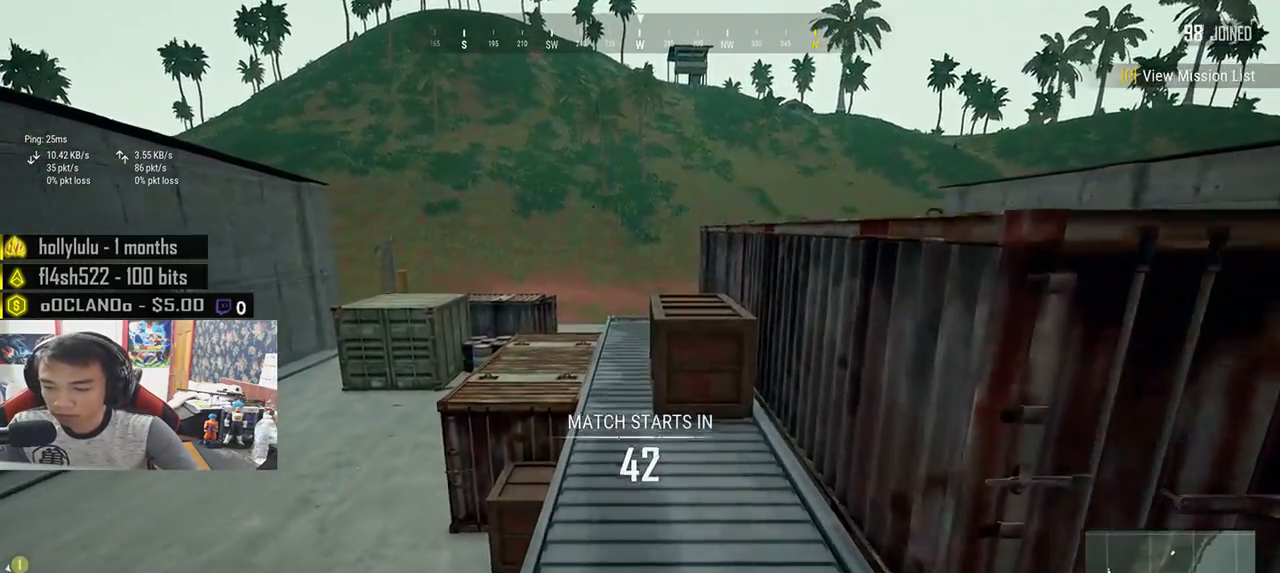
{"keys": ["shift", "w"], "mouse": [], "events": []}
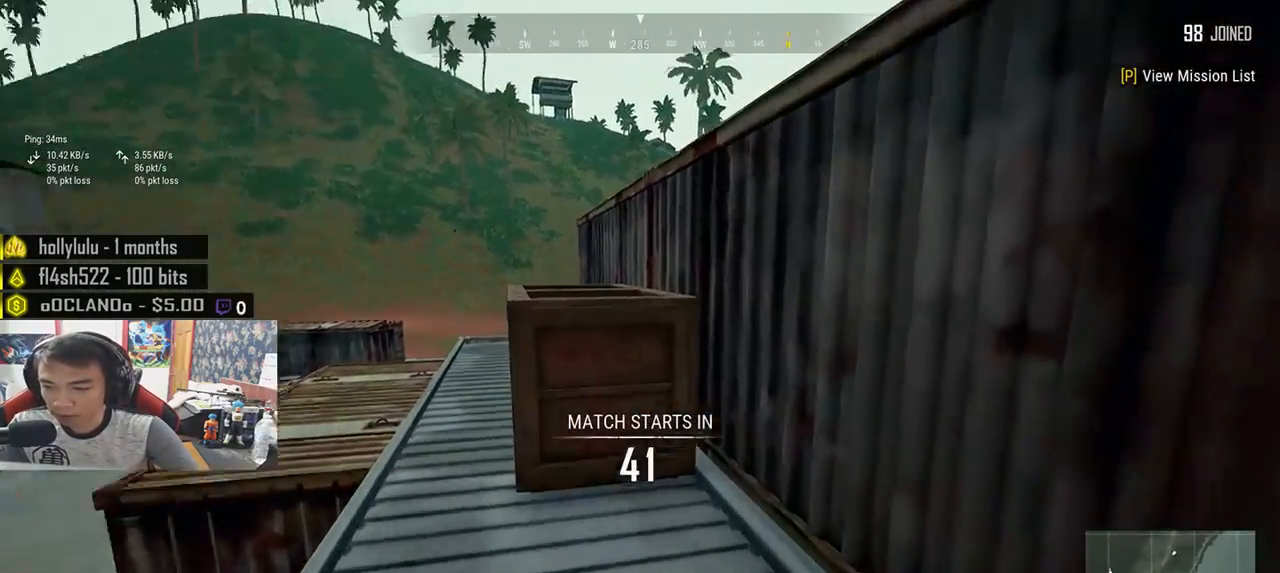
{"keys": ["shift", "w"], "mouse": [], "events": [[133, "d", "down"], [283, "d", "up"]]}
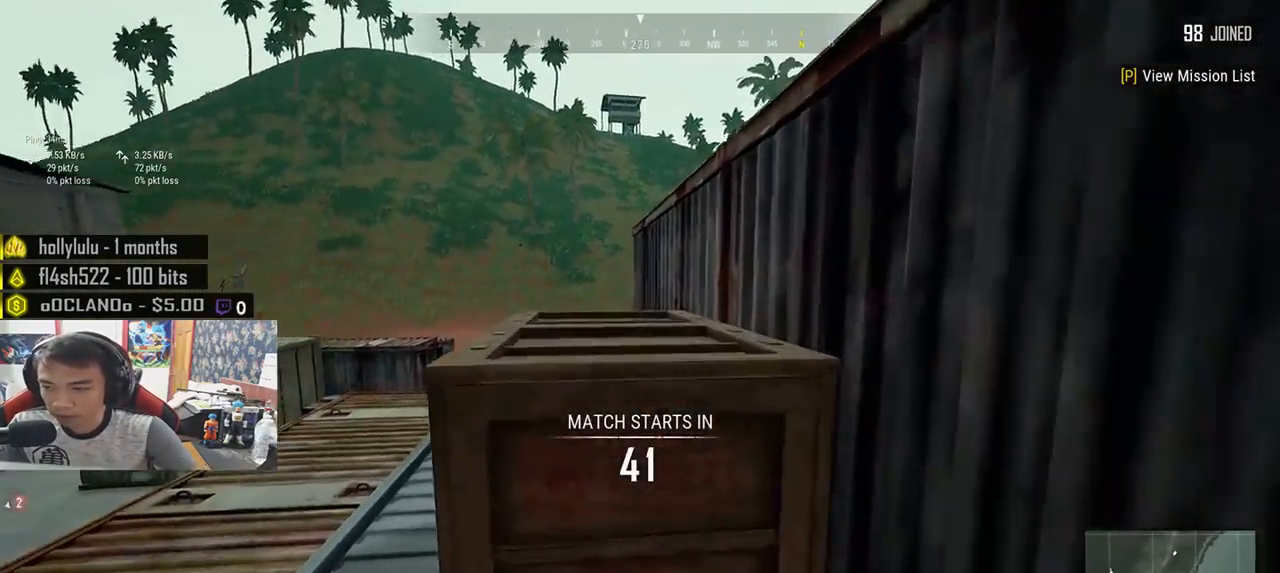
{"keys": ["w"], "mouse": [], "events": [[150, "c", "down"], [300, "c", "up"], [467, "shift", "up"]]}
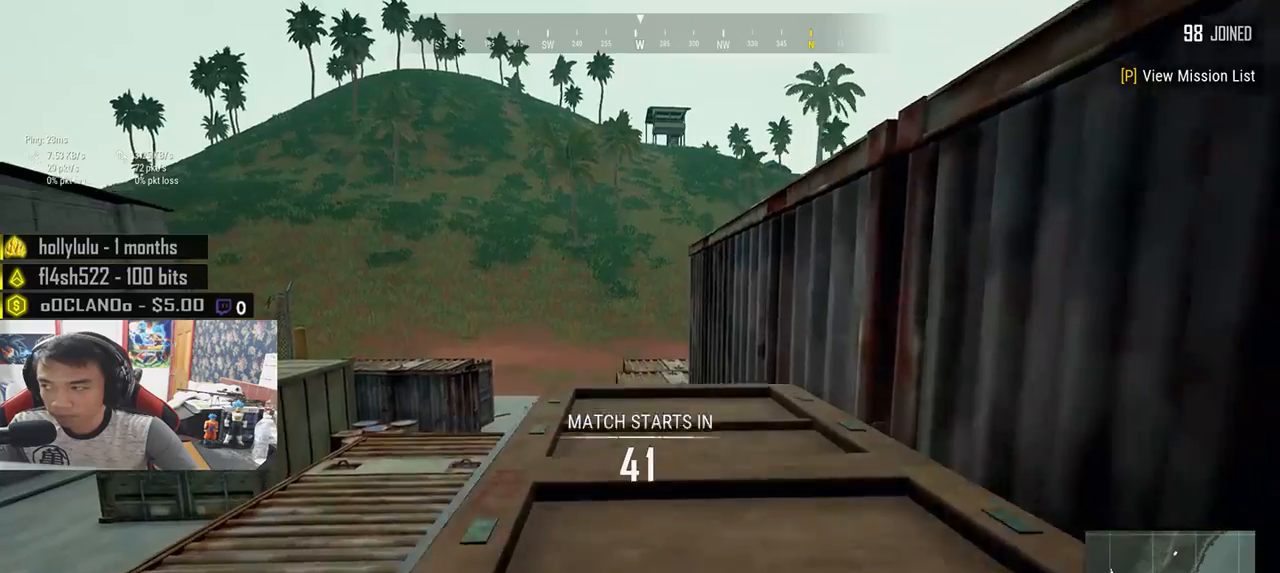
{"keys": ["w"], "mouse": [], "events": []}
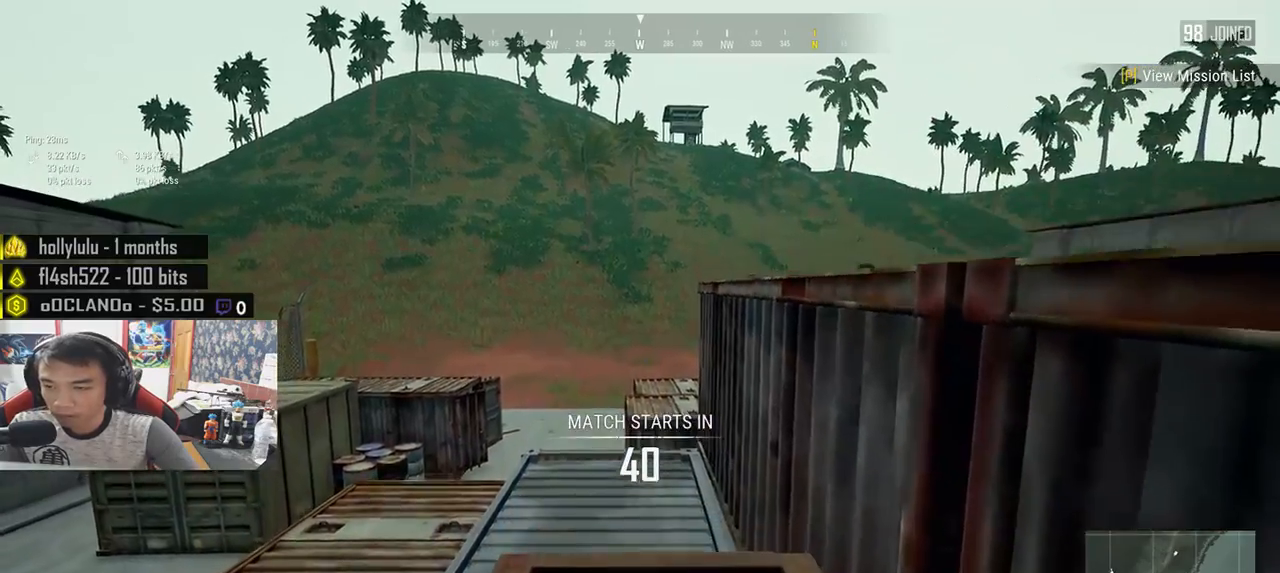
{"keys": ["a", "w"], "mouse": [], "events": [[350, "a", "down"]]}
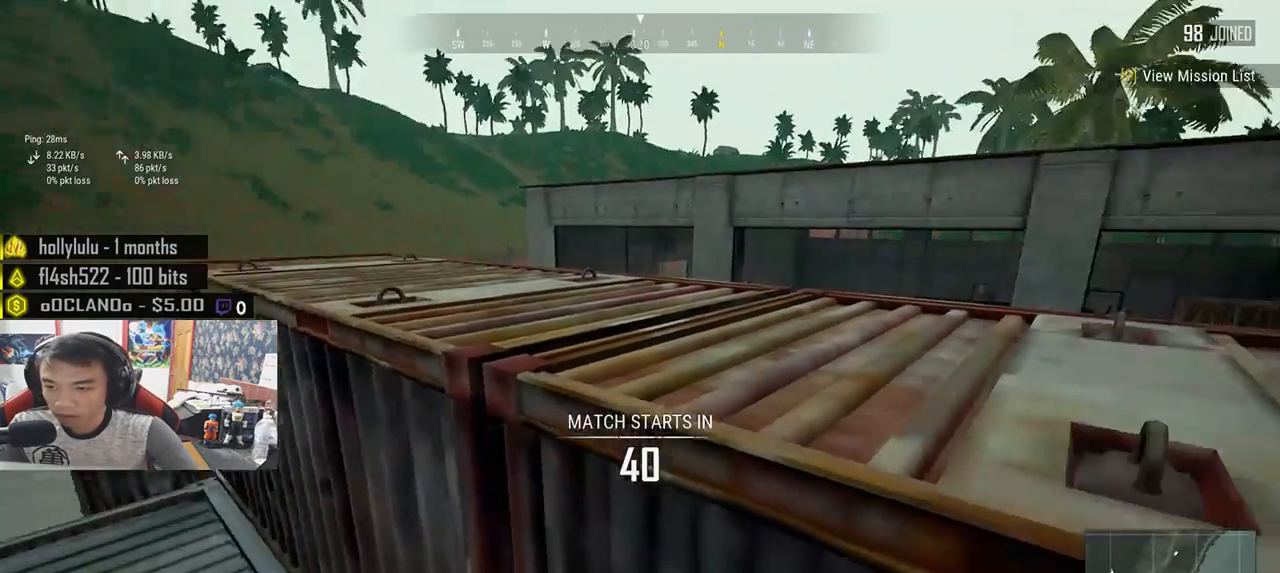
{"keys": ["w"], "mouse": [], "events": [[467, "a", "up"]]}
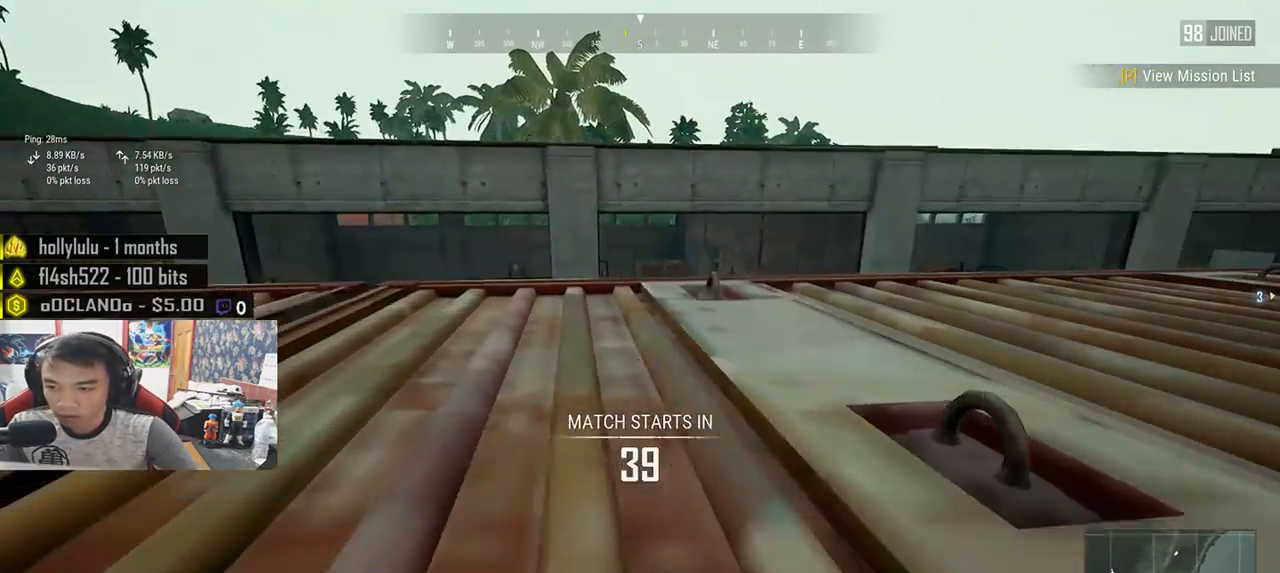
{"keys": ["w"], "mouse": [], "events": [[17, "c", "down"], [100, "c", "up"], [167, "c", "down"], [267, "c", "up"]]}
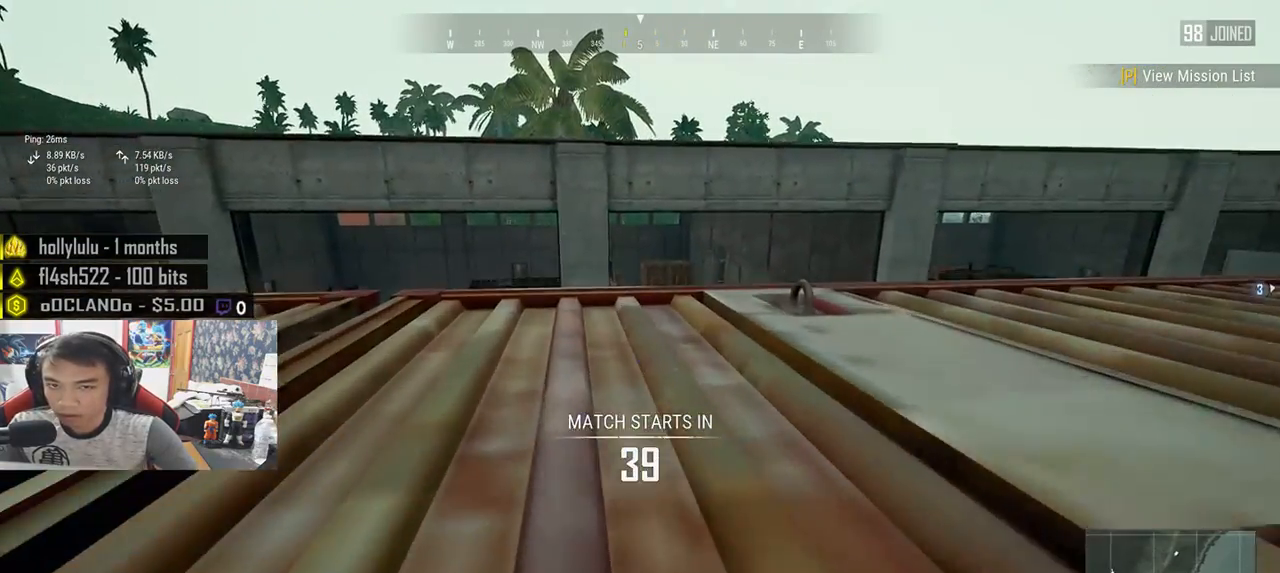
{"keys": ["a", "w"], "mouse": [], "events": [[350, "a", "down"]]}
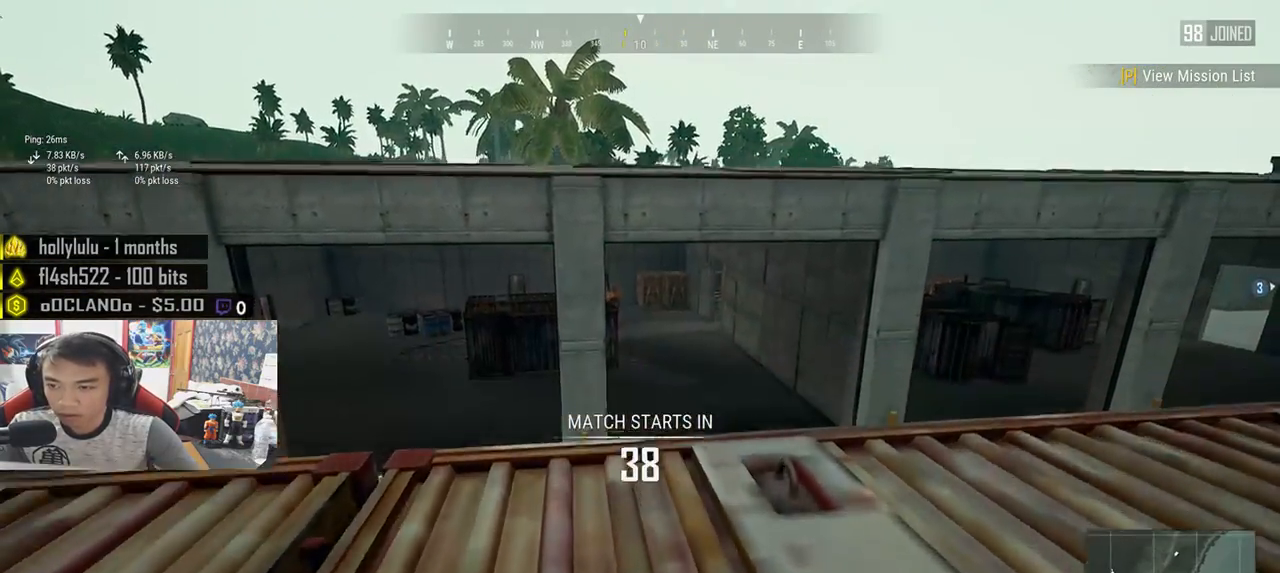
{"keys": ["a", "w"], "mouse": [], "events": [[100, "w", "up"], [483, "w", "down"]]}
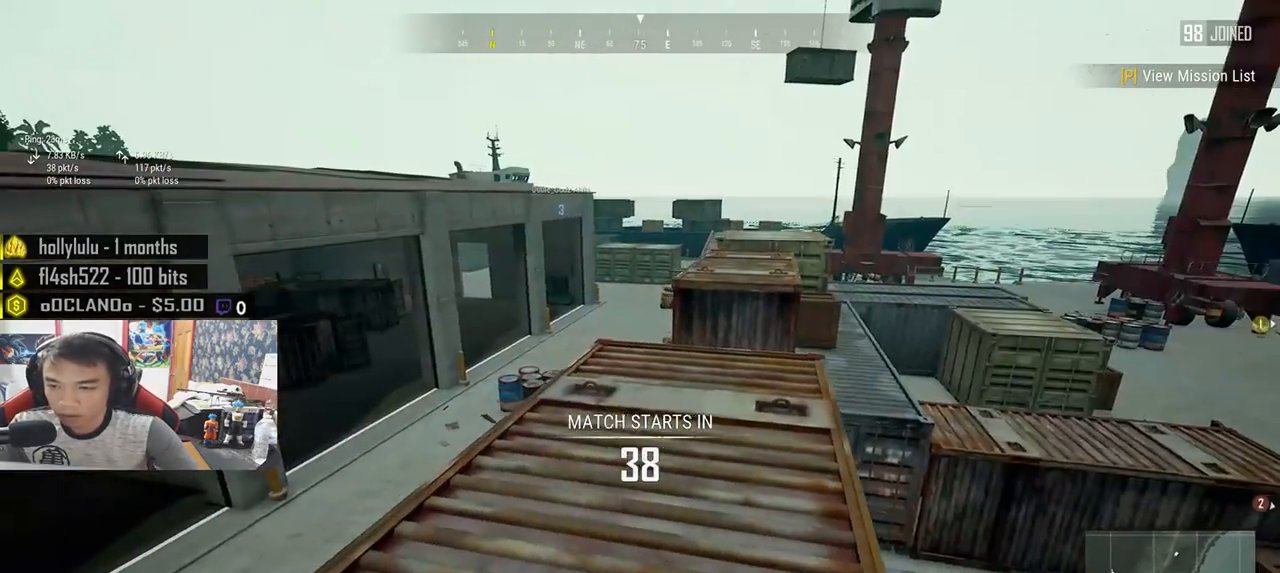
{"keys": ["shift", "w"], "mouse": [], "events": [[50, "a", "up"], [317, "shift", "down"]]}
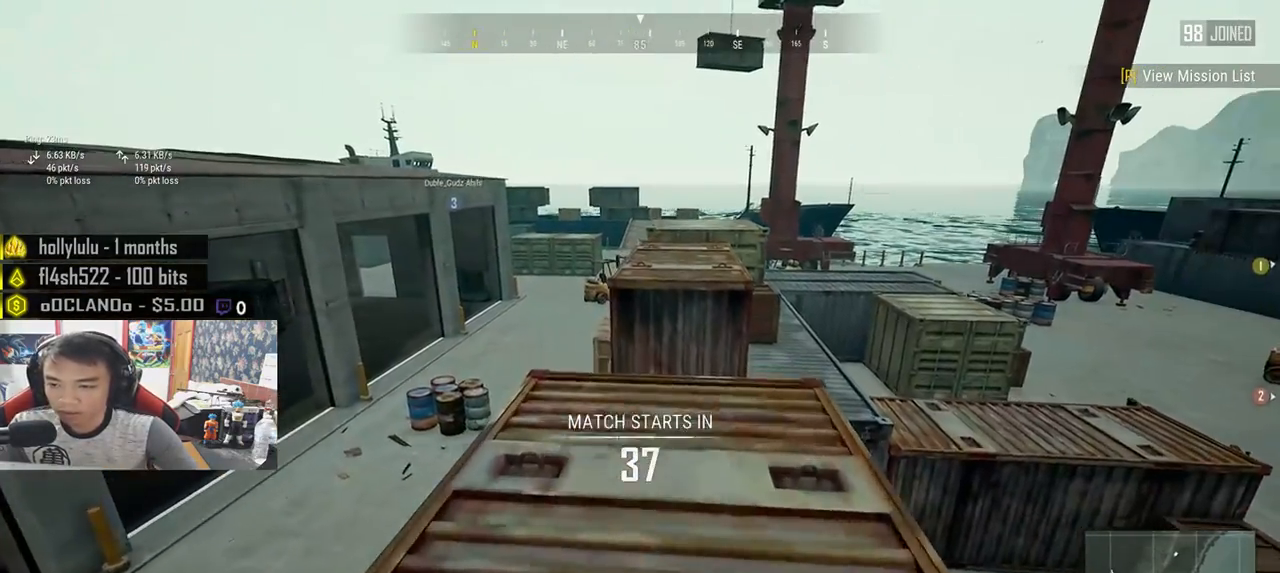
{"keys": ["shift", "w"], "mouse": [], "events": []}
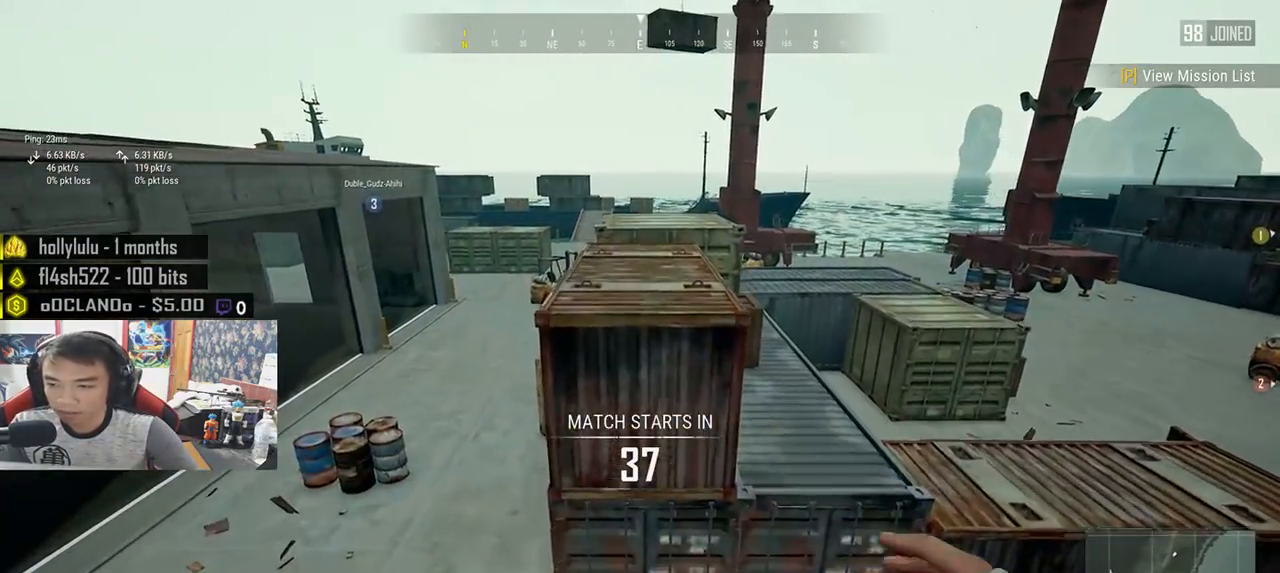
{"keys": ["shift", "w"], "mouse": [], "events": [[150, "space", "down"], [283, "space", "up"]]}
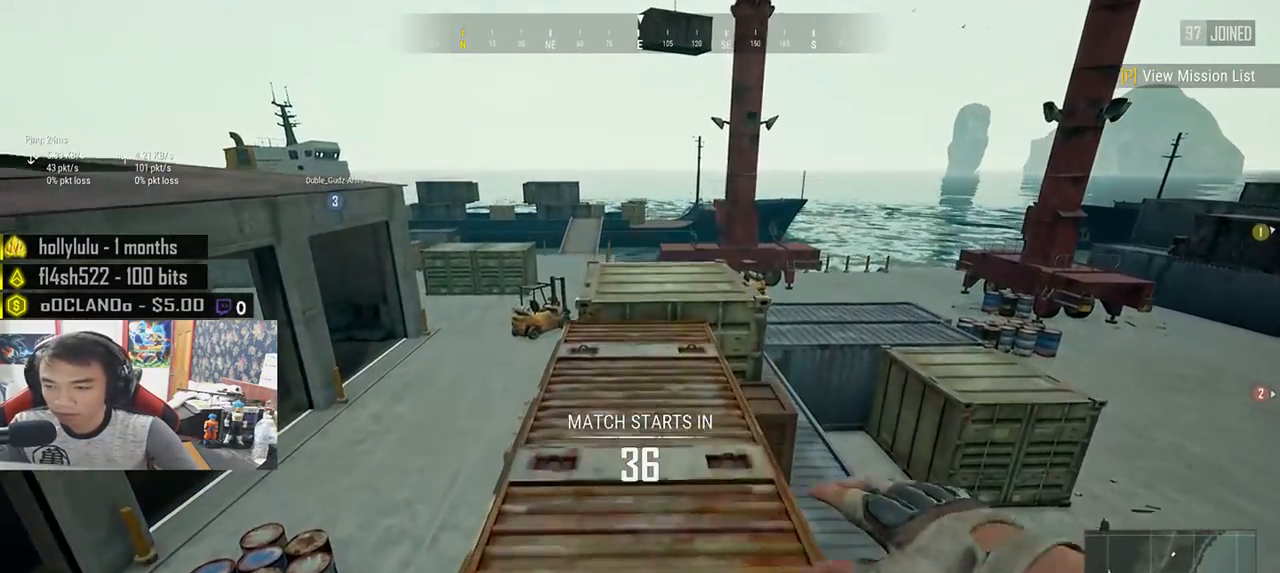
{"keys": ["shift", "w"], "mouse": [], "events": []}